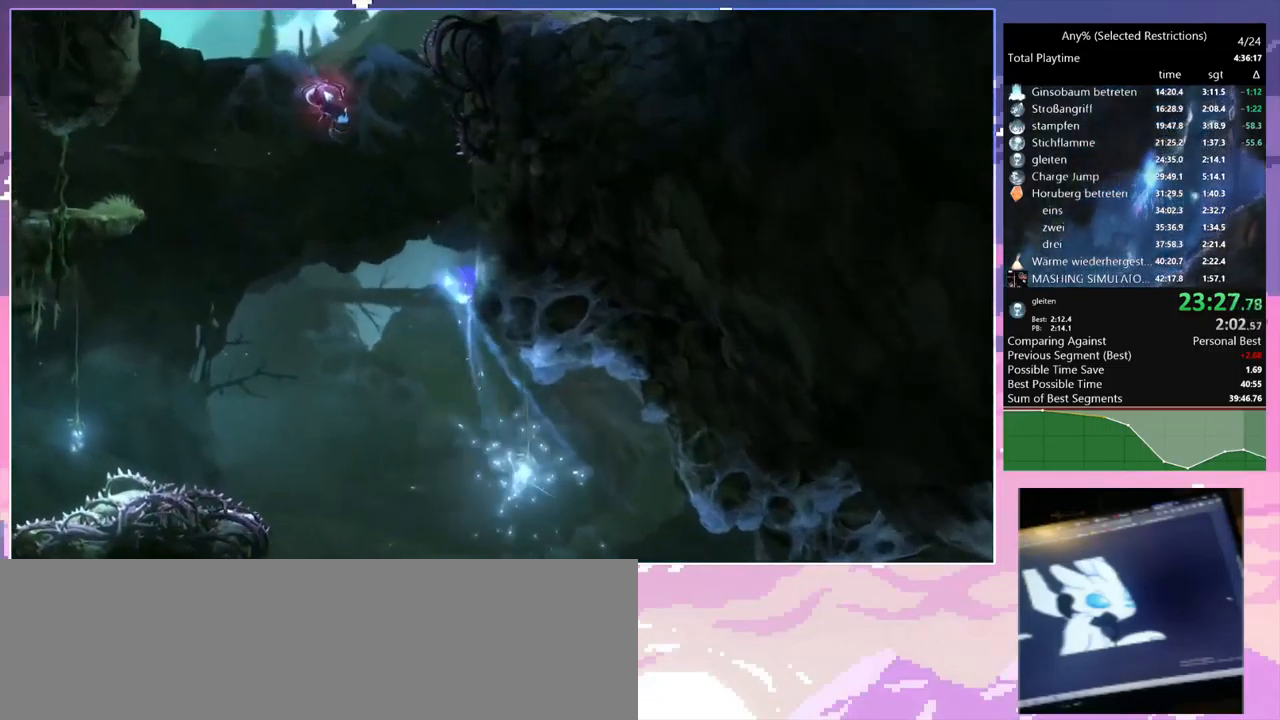
Gameplay with keyboard and mouse; each line is a JSON object with the keys and mouse buttons held at the frame after it. "events" lists presses ("down") and releases ("up") of "1", "2", "3", "6", "a", "c", "ctrl", "d", "delete", "down", "e", "escape", "f", "left", "q", "r", "right", "s", "shift", "space", "t", "up", "w", "x", "mouse_left", "mouse_right", "mouse_mb4" and "mouse_mb5" between this image and that frame as [ms after this image, input, new state], when the widget could be followed in between. "mouse_left", "mouse_right", "mouse_mb4", "mouse_mb5" = the "left", "right", "mb4", "mb5" buttons of the "mouse" list. No other keys are recorded. Mouse movement is not recorded.
{"keys": ["a", "space"], "mouse": [], "events": [[217, "space", "up"], [317, "a", "down"], [317, "space", "down"], [367, "d", "up"]]}
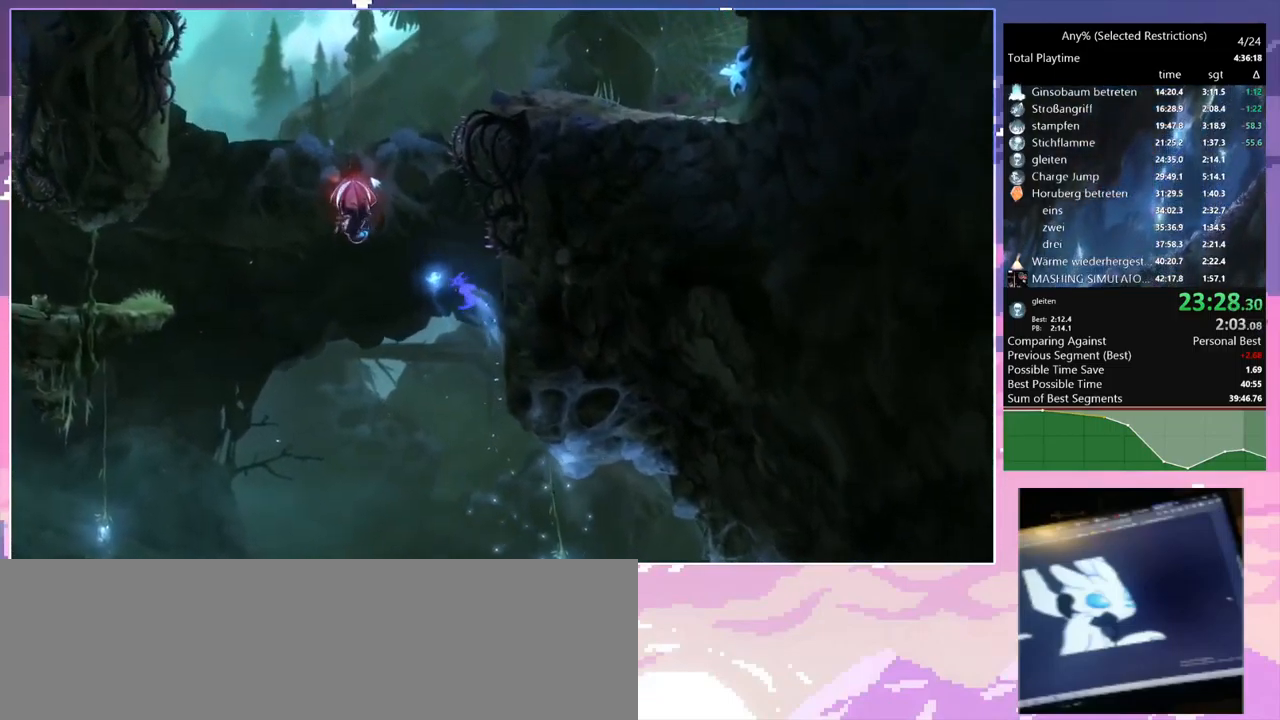
{"keys": [], "mouse": [], "events": [[17, "space", "up"], [100, "space", "down"], [200, "mouse_right", "down"], [200, "q", "down"], [234, "a", "up"], [234, "space", "up"], [467, "mouse_right", "up"], [467, "q", "up"]]}
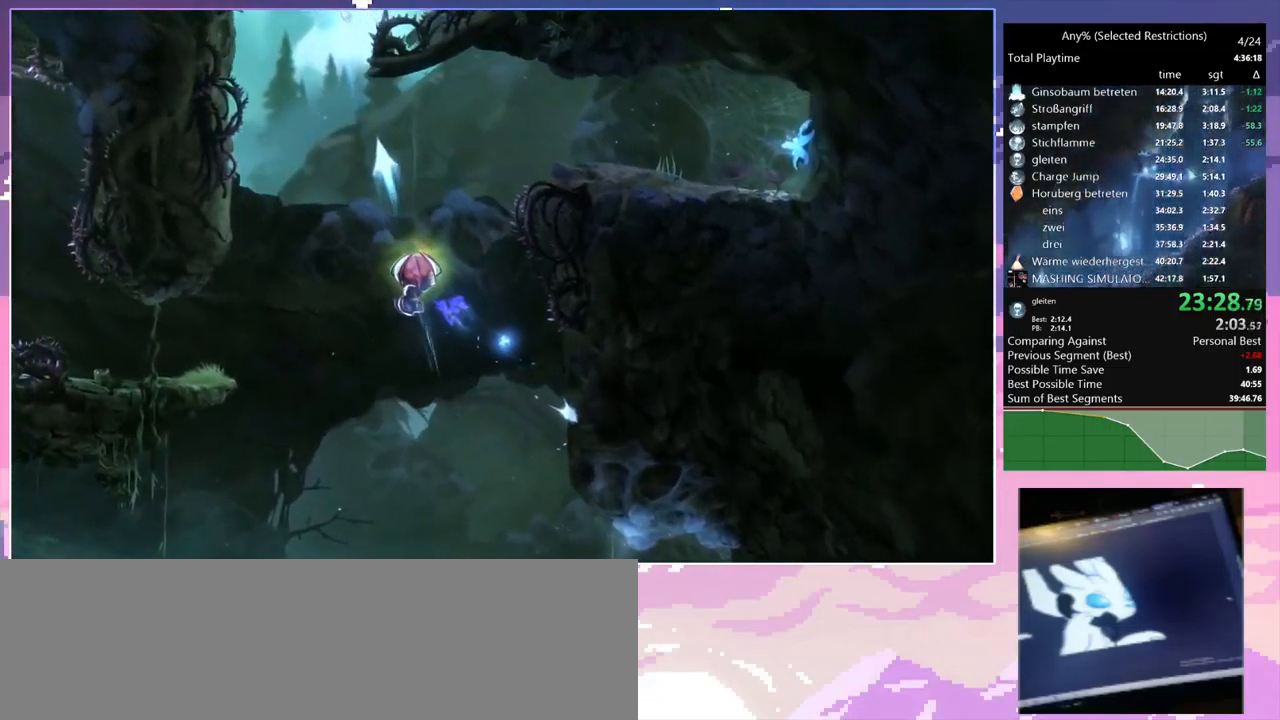
{"keys": ["d"], "mouse": [], "events": [[434, "d", "down"]]}
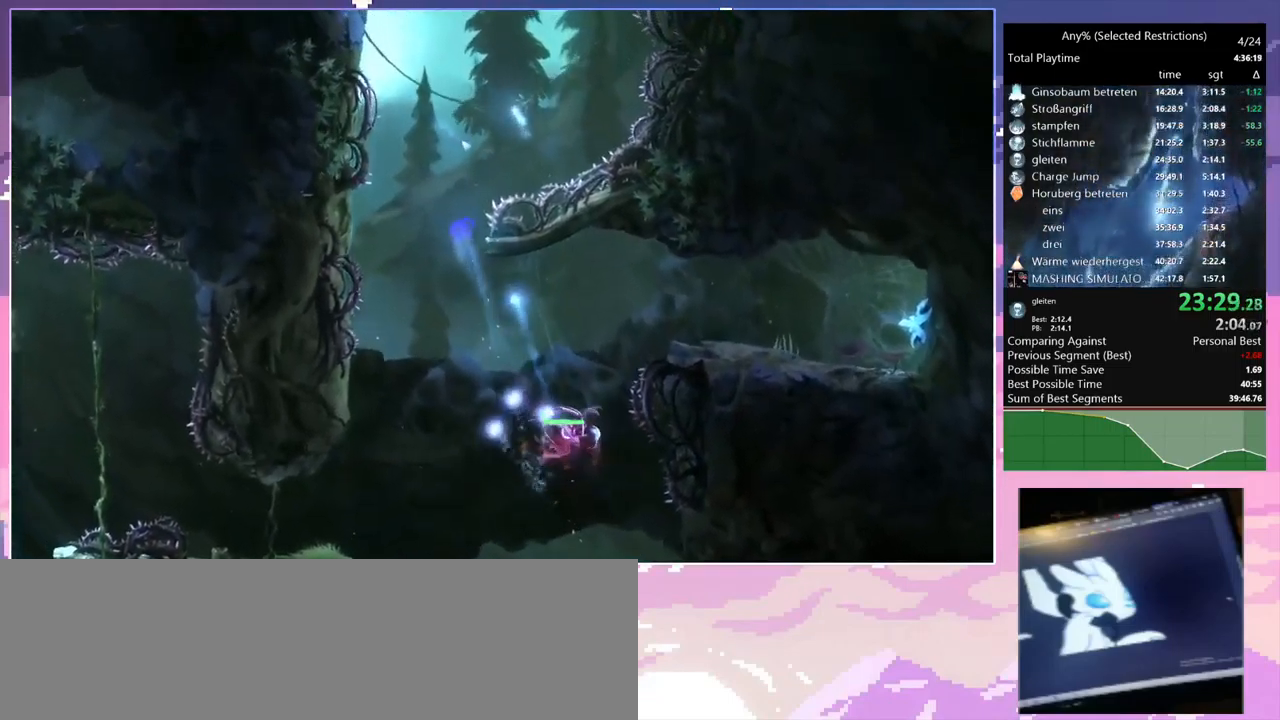
{"keys": ["a"], "mouse": [], "events": [[34, "space", "down"], [234, "mouse_right", "down"], [234, "q", "down"], [267, "d", "up"], [267, "space", "up"], [417, "a", "down"], [500, "mouse_right", "up"], [500, "q", "up"]]}
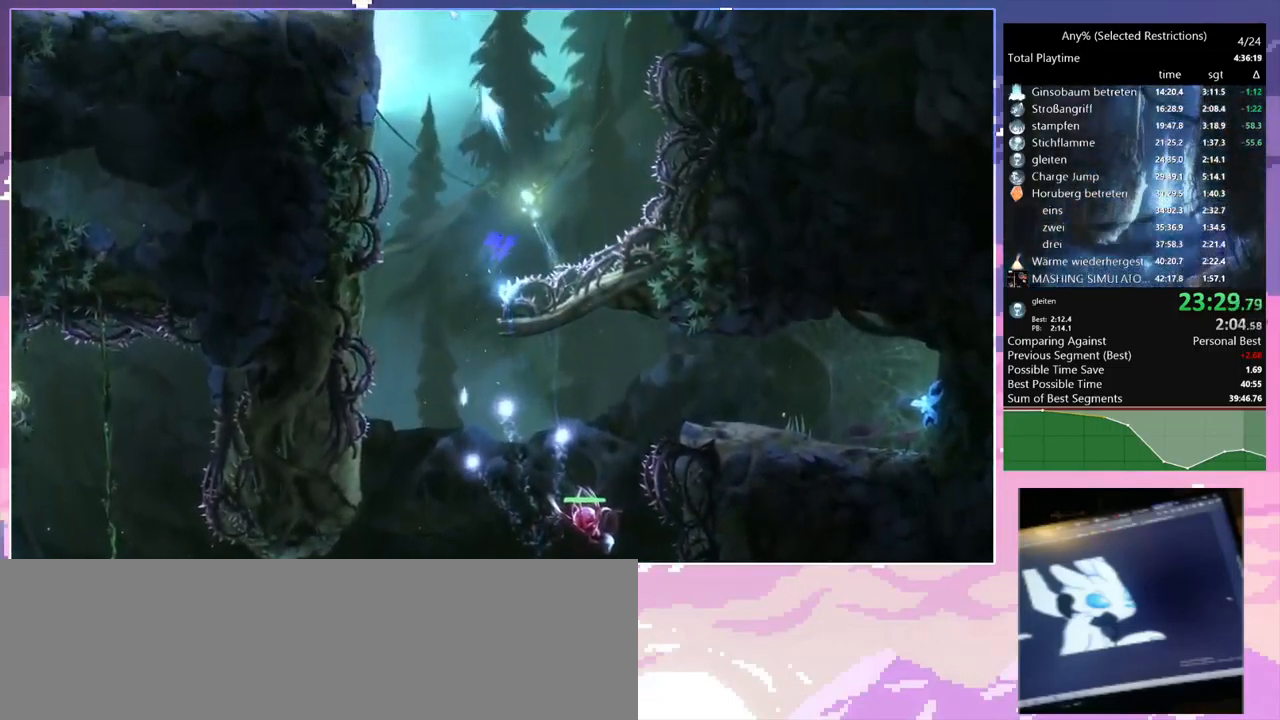
{"keys": ["a", "space"], "mouse": [], "events": [[434, "space", "down"]]}
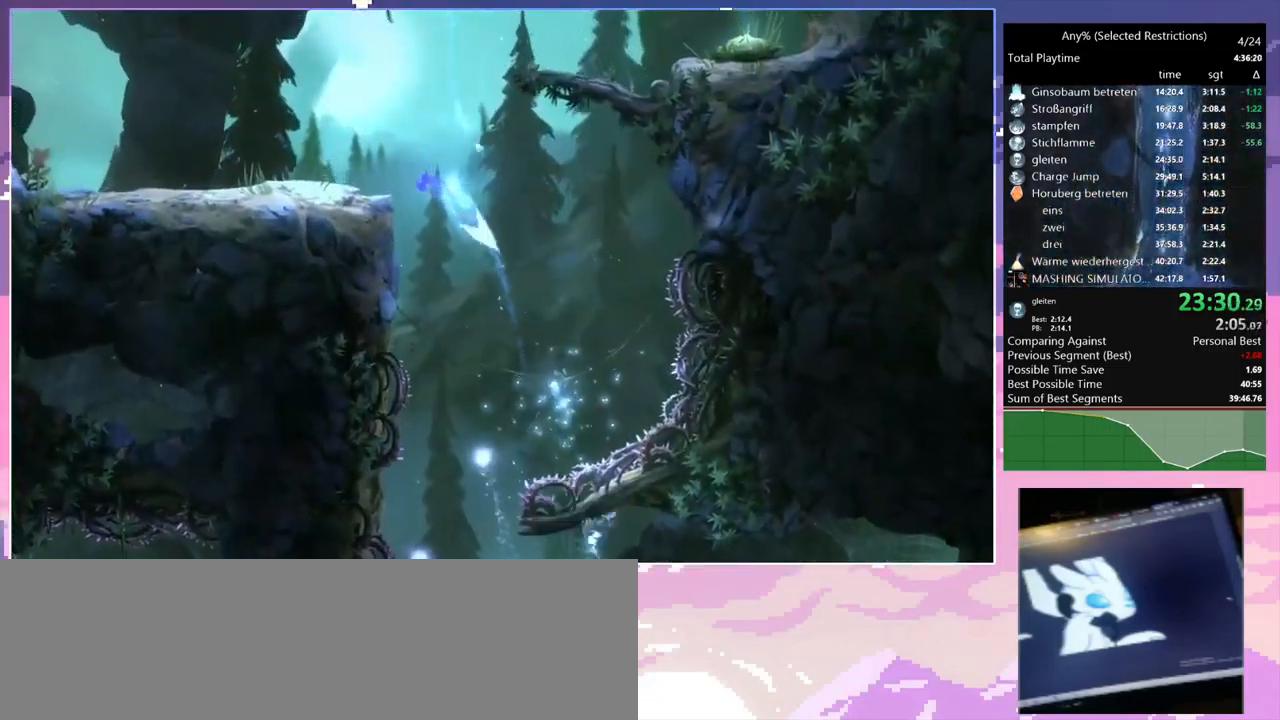
{"keys": [], "mouse": [], "events": [[117, "space", "up"], [267, "a", "up"]]}
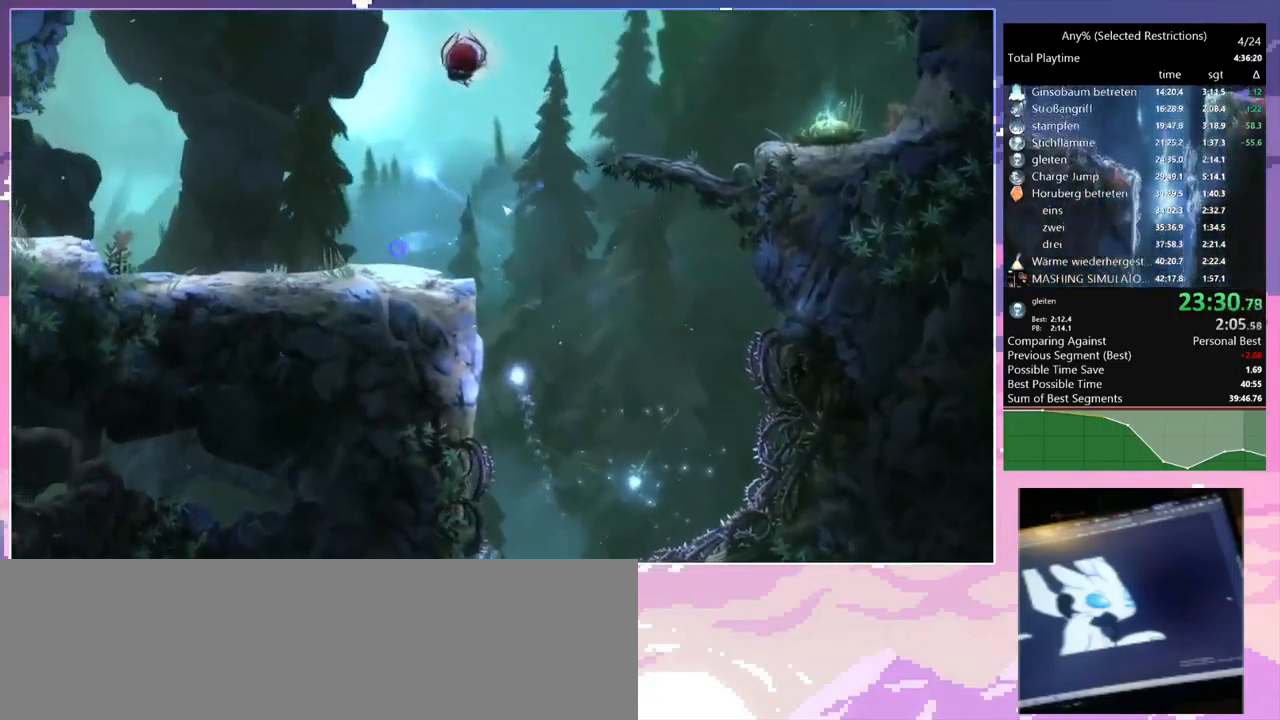
{"keys": [], "mouse": [], "events": [[84, "d", "down"], [234, "d", "up"], [367, "space", "down"], [500, "space", "up"]]}
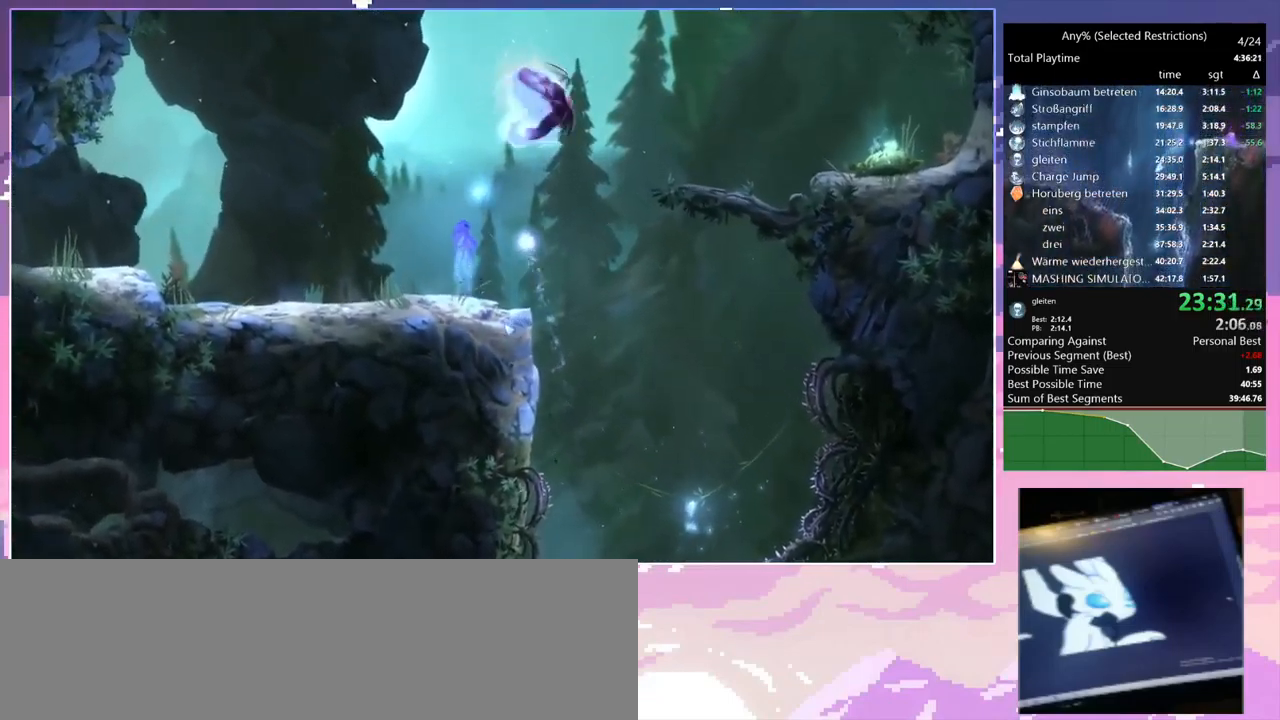
{"keys": ["q"], "mouse": ["right"], "events": [[50, "space", "down"], [200, "mouse_right", "down"], [200, "q", "down"], [200, "space", "up"]]}
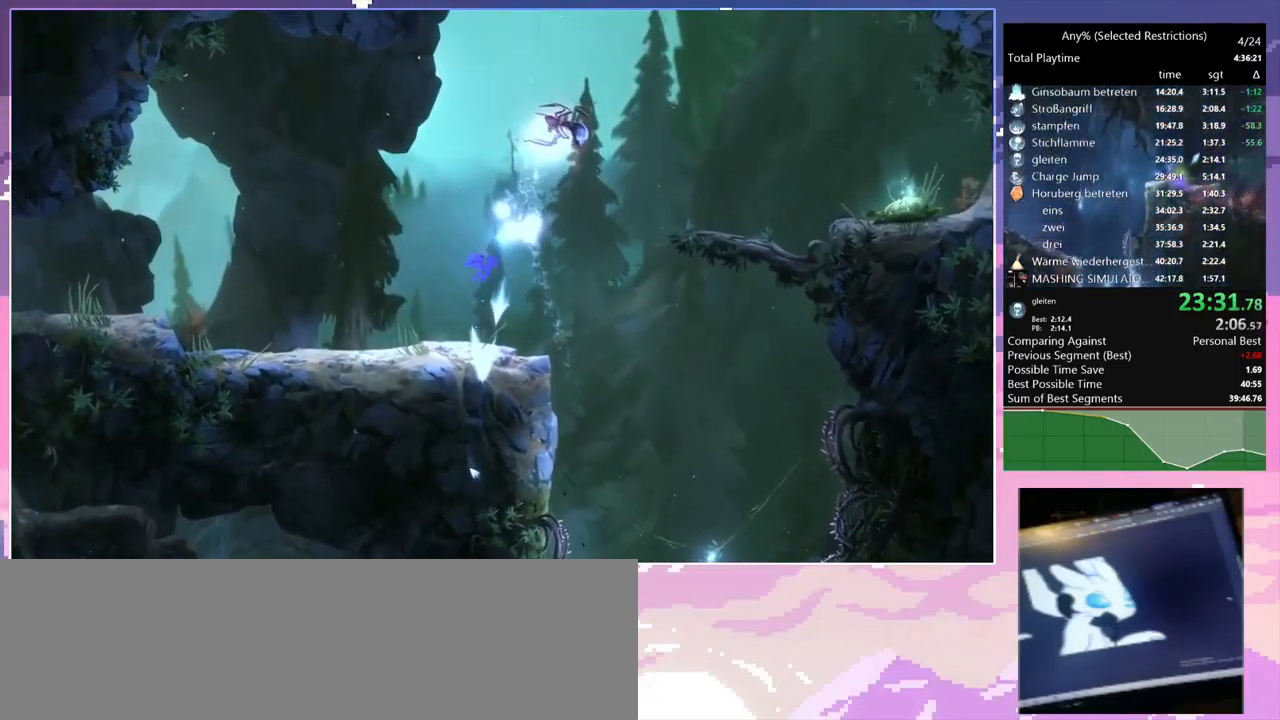
{"keys": [], "mouse": [], "events": [[401, "mouse_right", "up"], [401, "q", "up"]]}
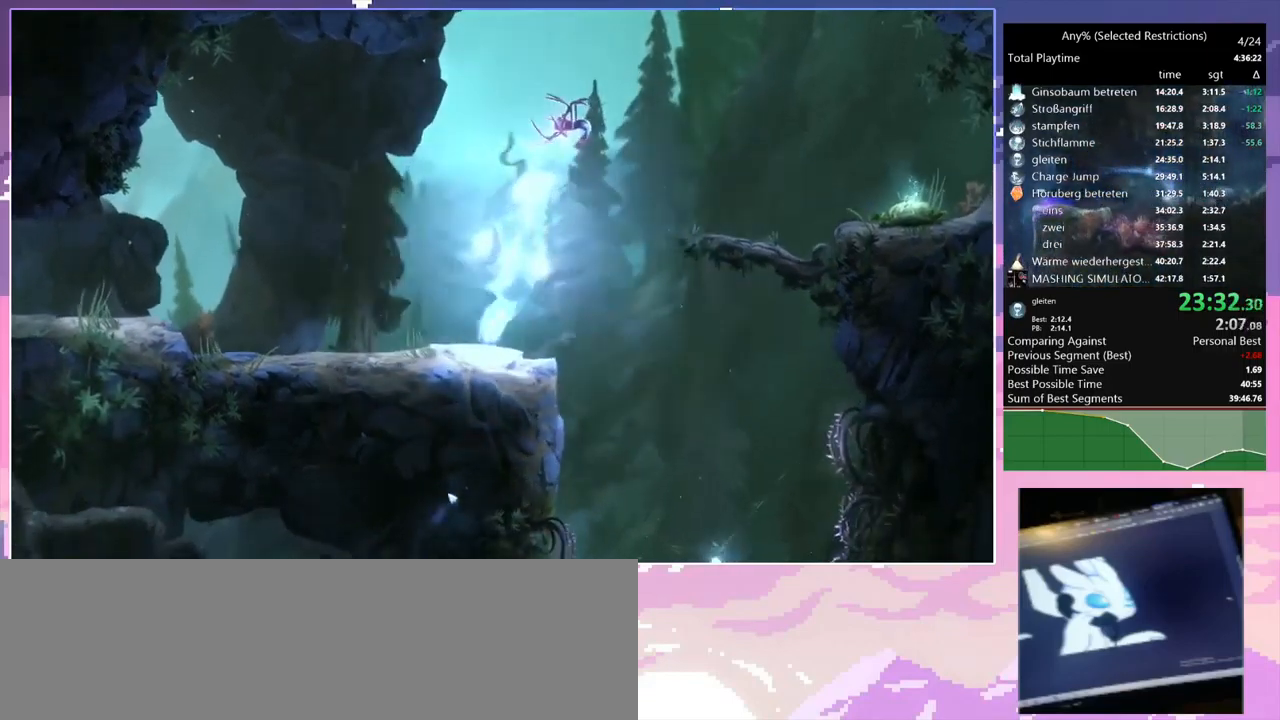
{"keys": ["space"], "mouse": ["mb5"], "events": [[83, "d", "down"], [216, "d", "up"], [416, "space", "down"], [500, "mouse_mb5", "down"]]}
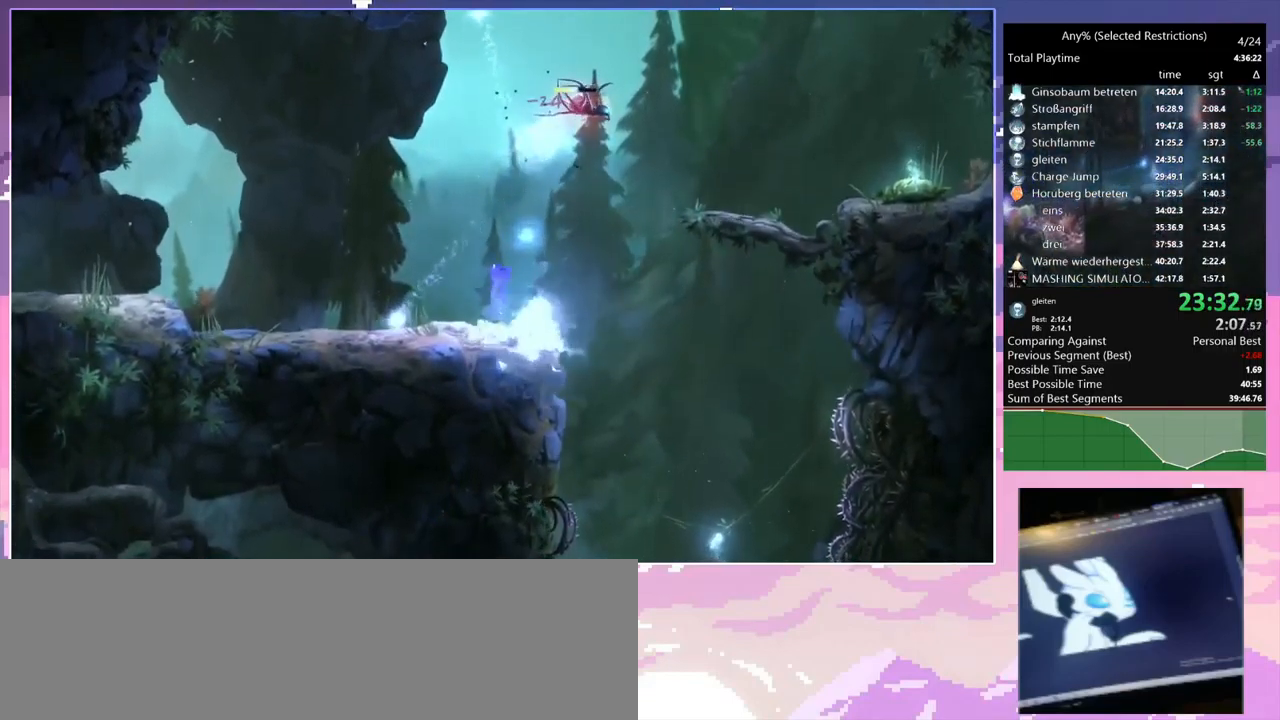
{"keys": [], "mouse": [], "events": [[150, "space", "up"], [300, "mouse_mb5", "up"]]}
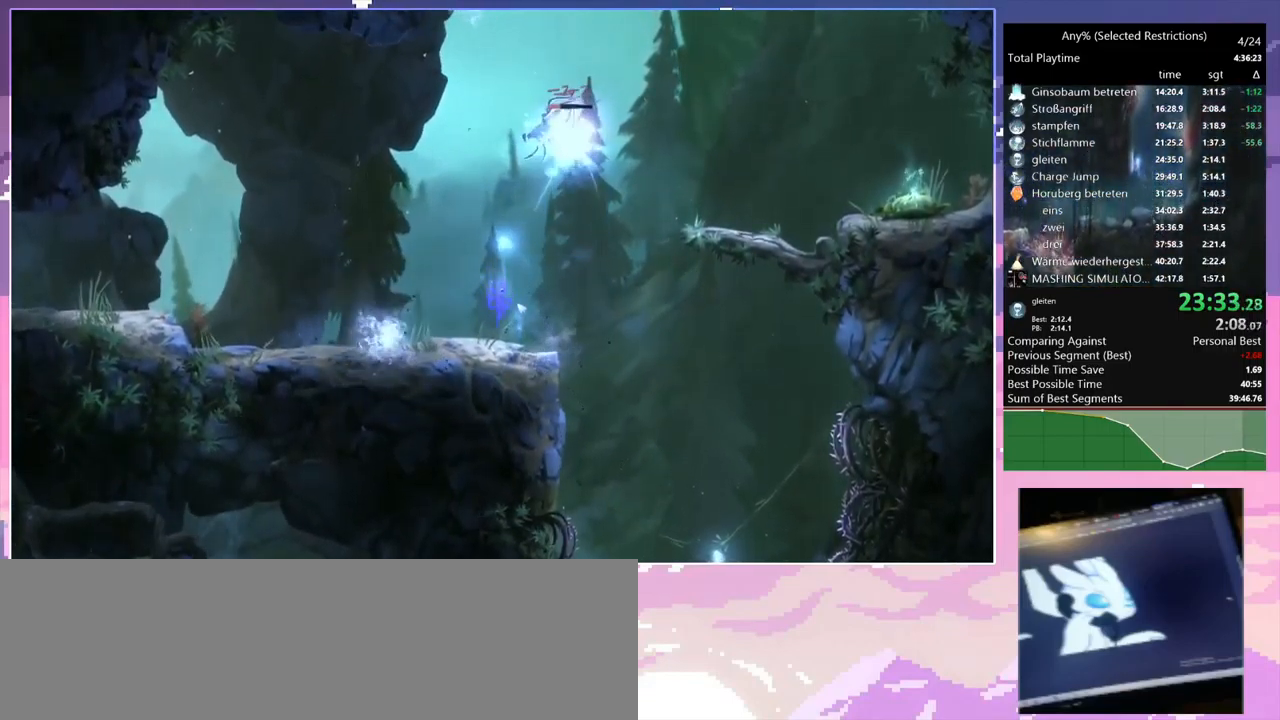
{"keys": [], "mouse": [], "events": [[16, "mouse_mb5", "down"], [350, "mouse_mb5", "up"]]}
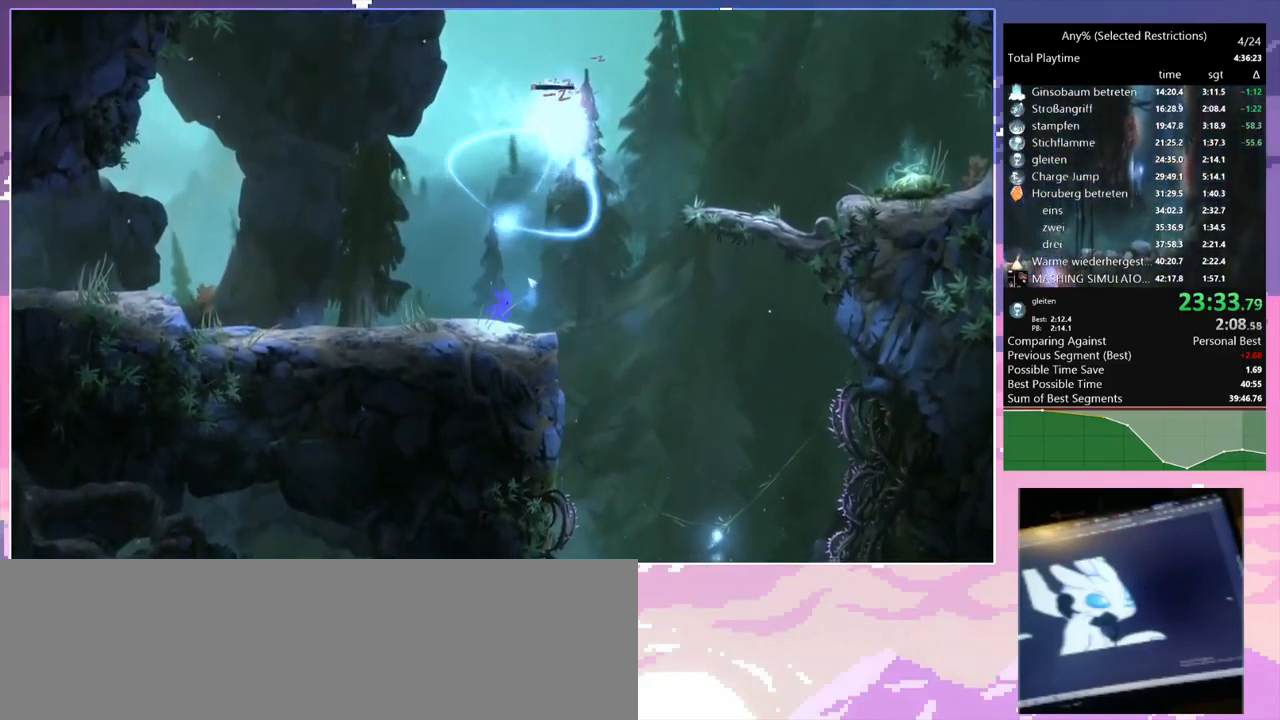
{"keys": [], "mouse": [], "events": [[50, "d", "down"], [83, "mouse_mb5", "down"], [166, "d", "up"], [466, "mouse_mb5", "up"]]}
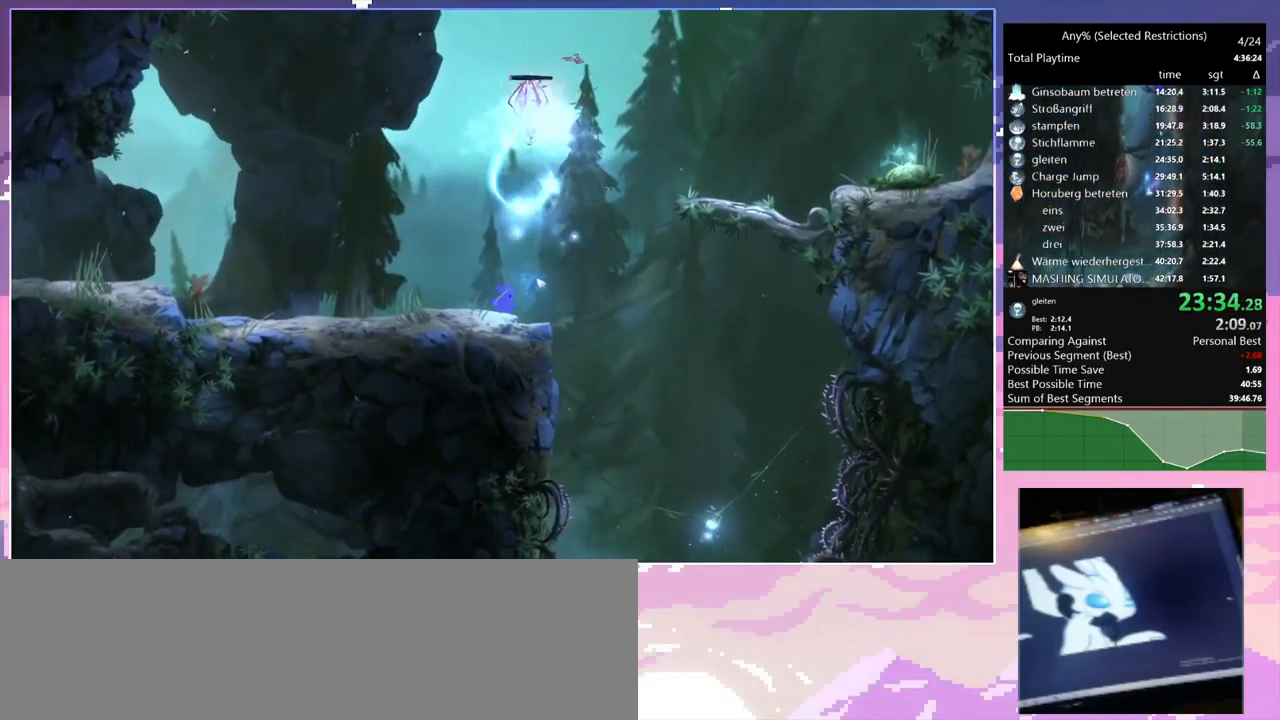
{"keys": [], "mouse": [], "events": []}
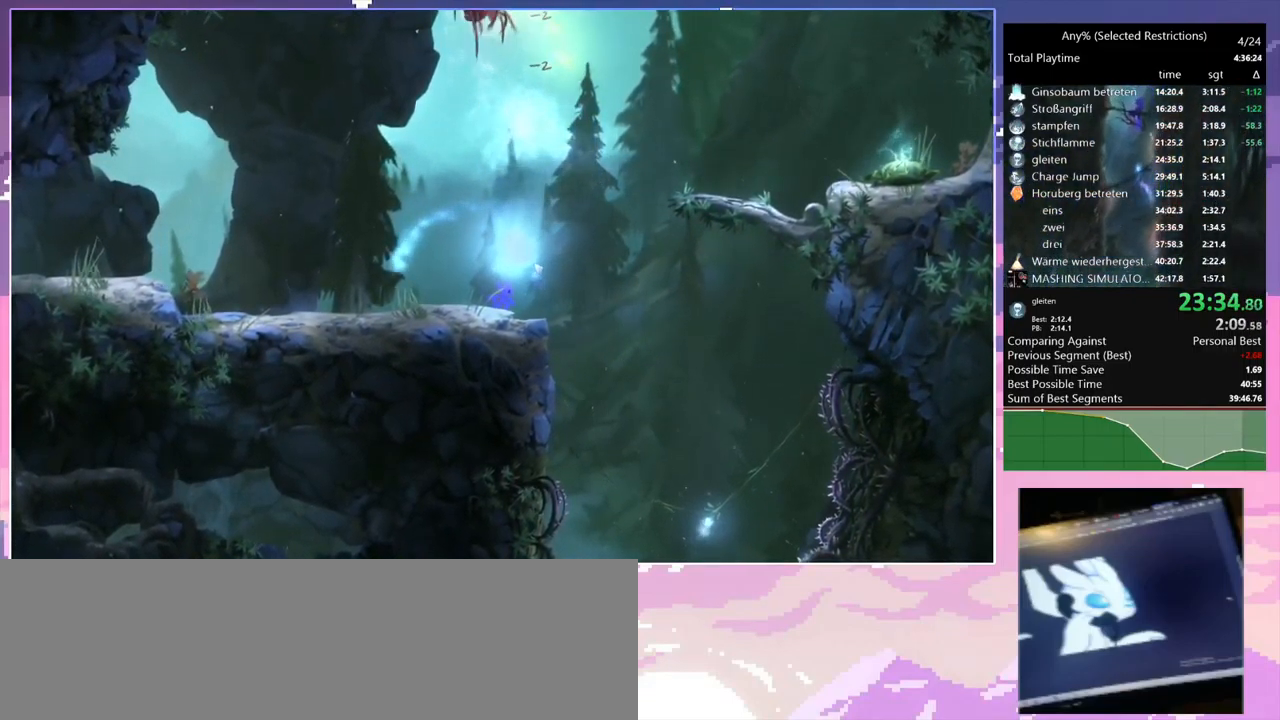
{"keys": ["d"], "mouse": [], "events": [[350, "d", "down"]]}
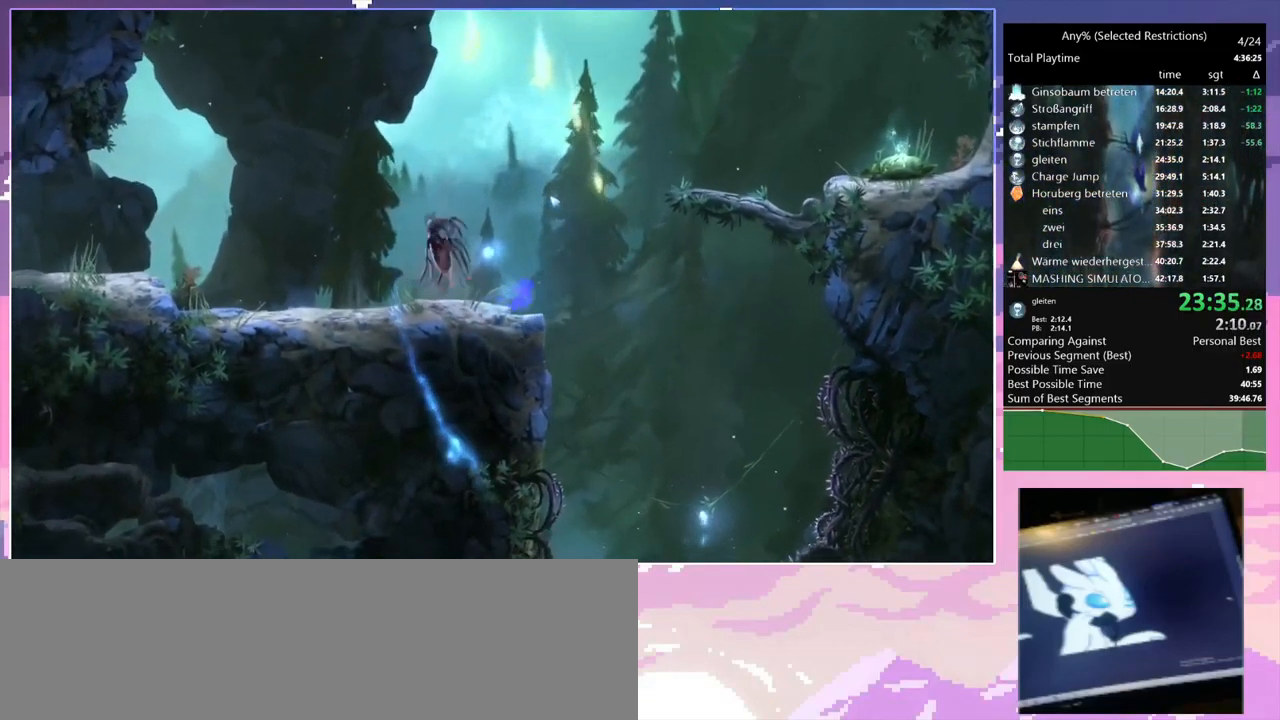
{"keys": ["a"], "mouse": [], "events": [[33, "space", "down"], [133, "a", "down"], [183, "d", "up"], [366, "space", "up"]]}
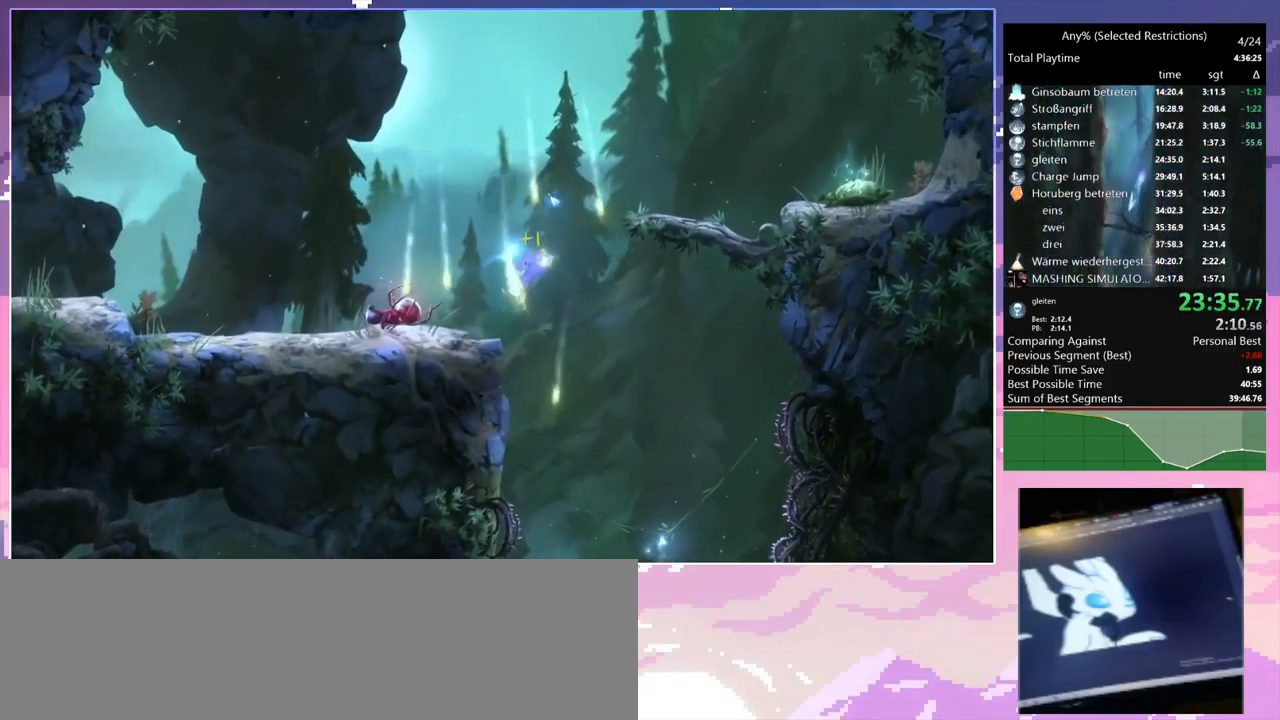
{"keys": ["d"], "mouse": [], "events": [[433, "a", "up"], [433, "d", "down"]]}
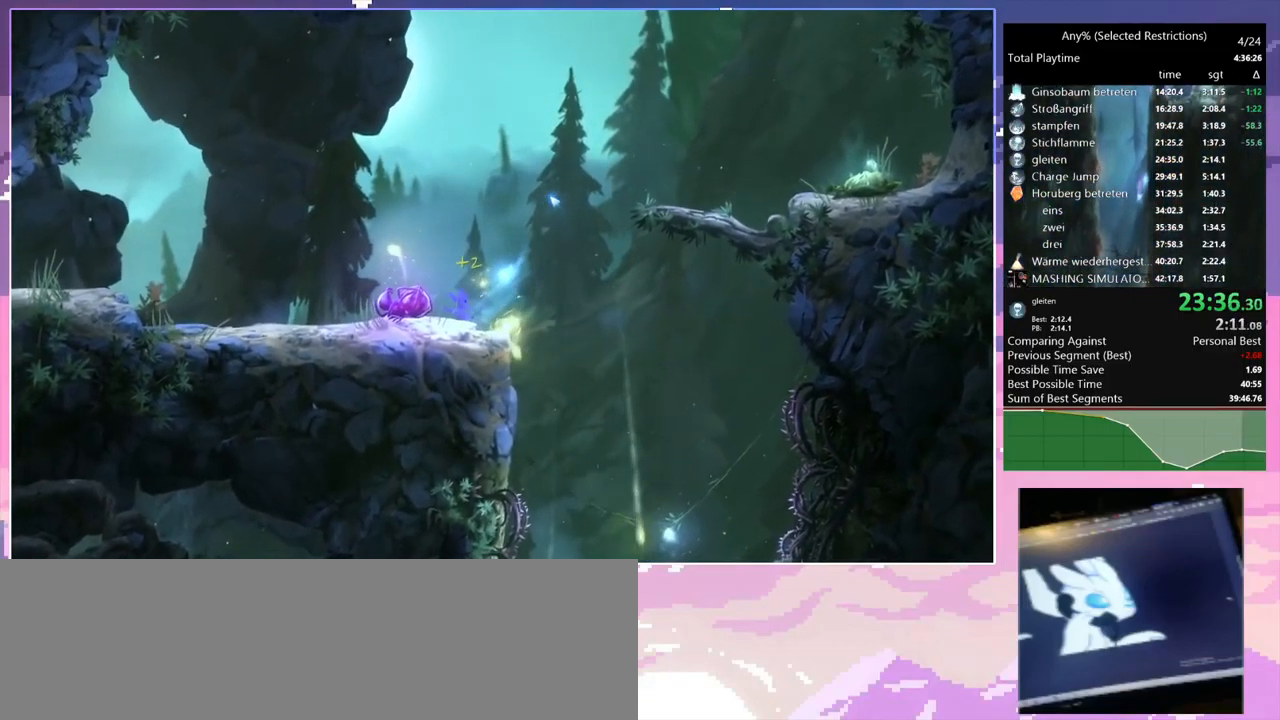
{"keys": ["a"], "mouse": [], "events": [[66, "d", "up"], [250, "a", "down"]]}
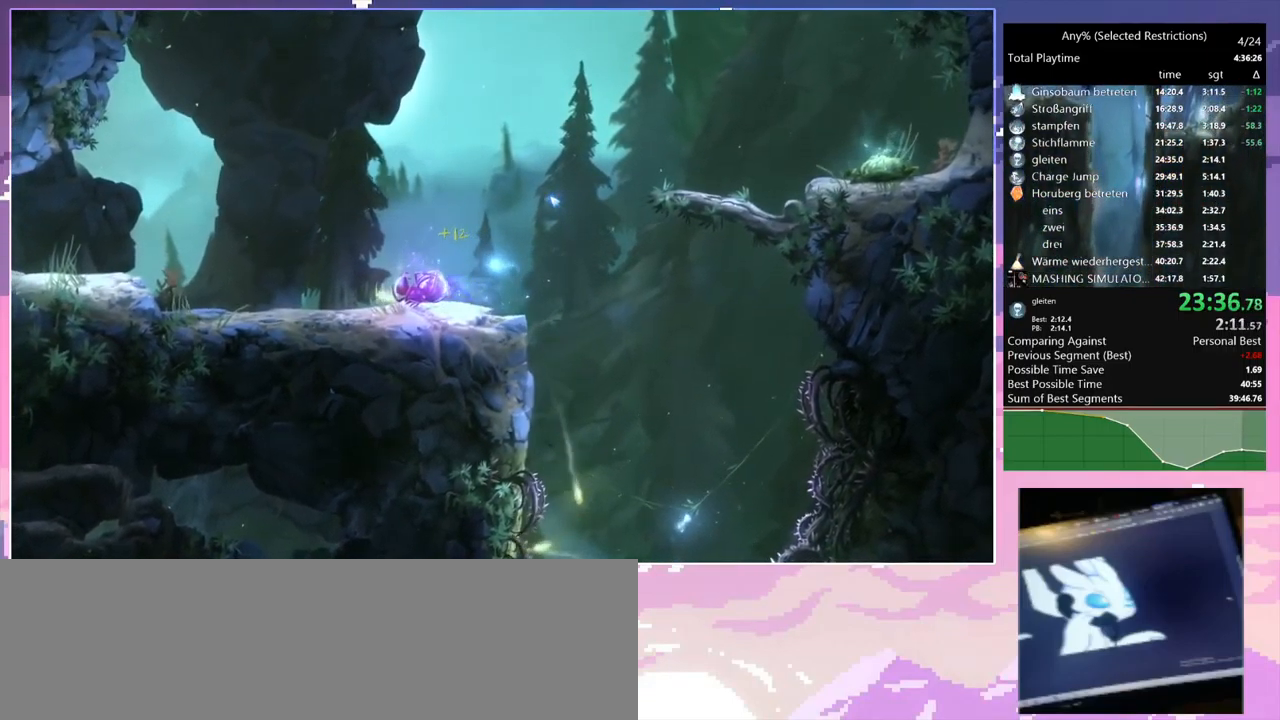
{"keys": [], "mouse": [], "events": [[499, "a", "up"]]}
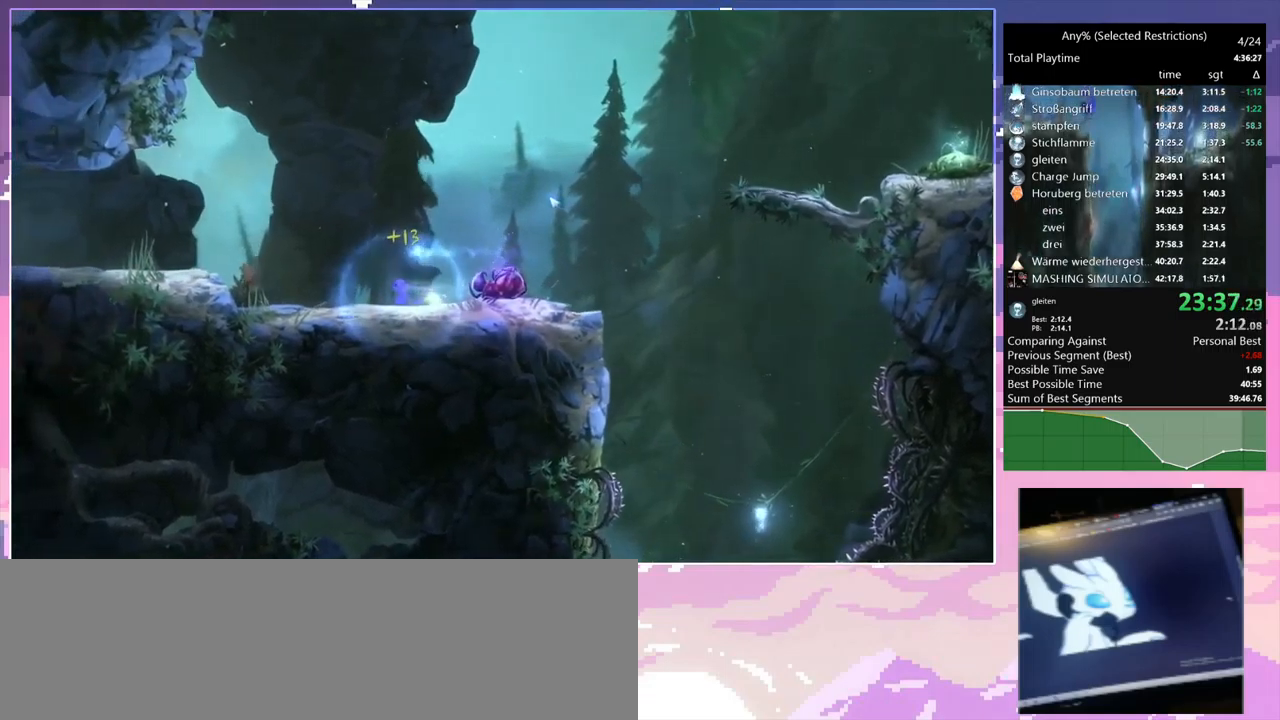
{"keys": ["a"], "mouse": [], "events": [[366, "a", "down"]]}
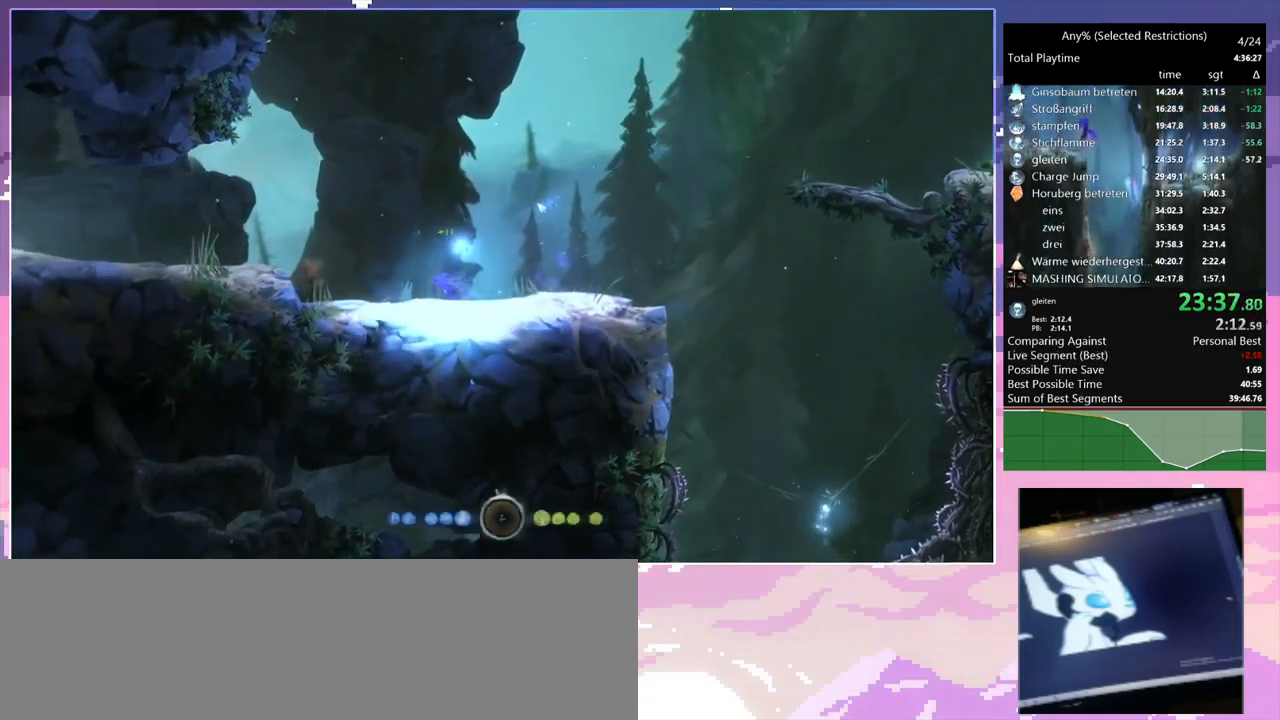
{"keys": ["a", "ctrl"], "mouse": [], "events": [[183, "space", "down"], [333, "ctrl", "down"], [416, "space", "up"]]}
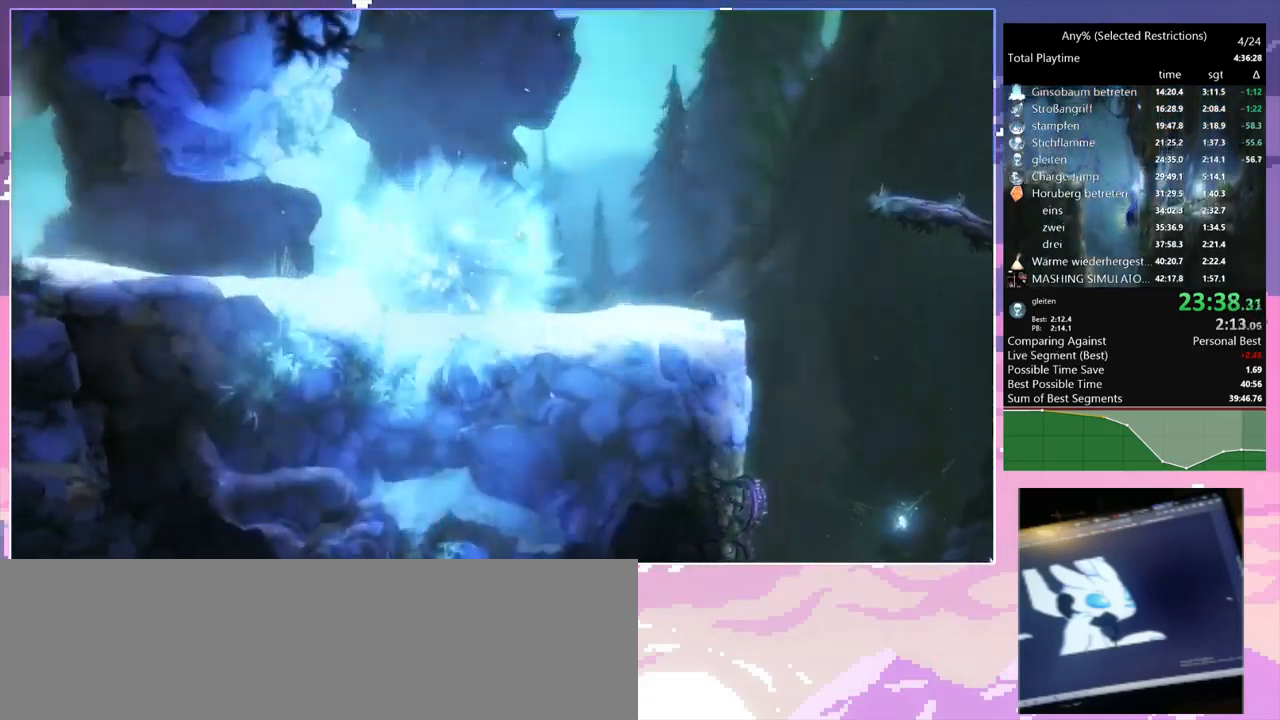
{"keys": ["ctrl"], "mouse": [], "events": [[400, "a", "up"], [433, "ctrl", "up"], [483, "ctrl", "down"]]}
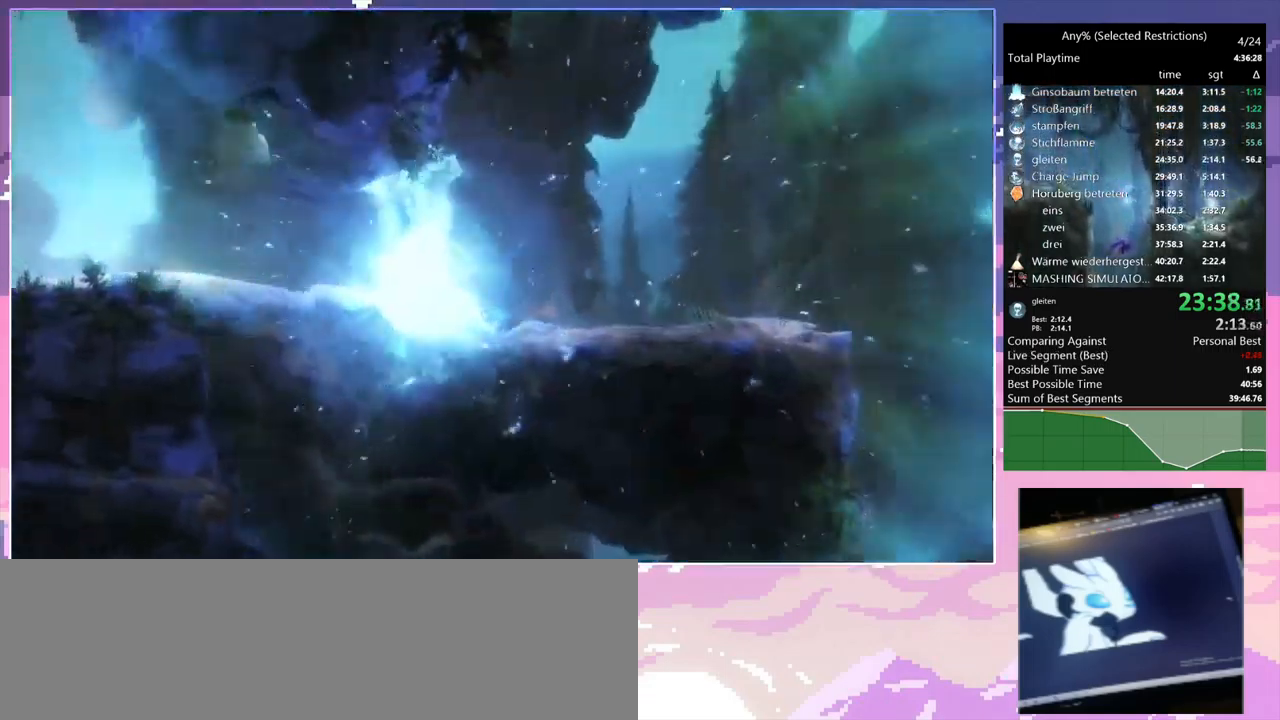
{"keys": [], "mouse": ["left"], "events": [[133, "ctrl", "up"], [500, "mouse_left", "down"]]}
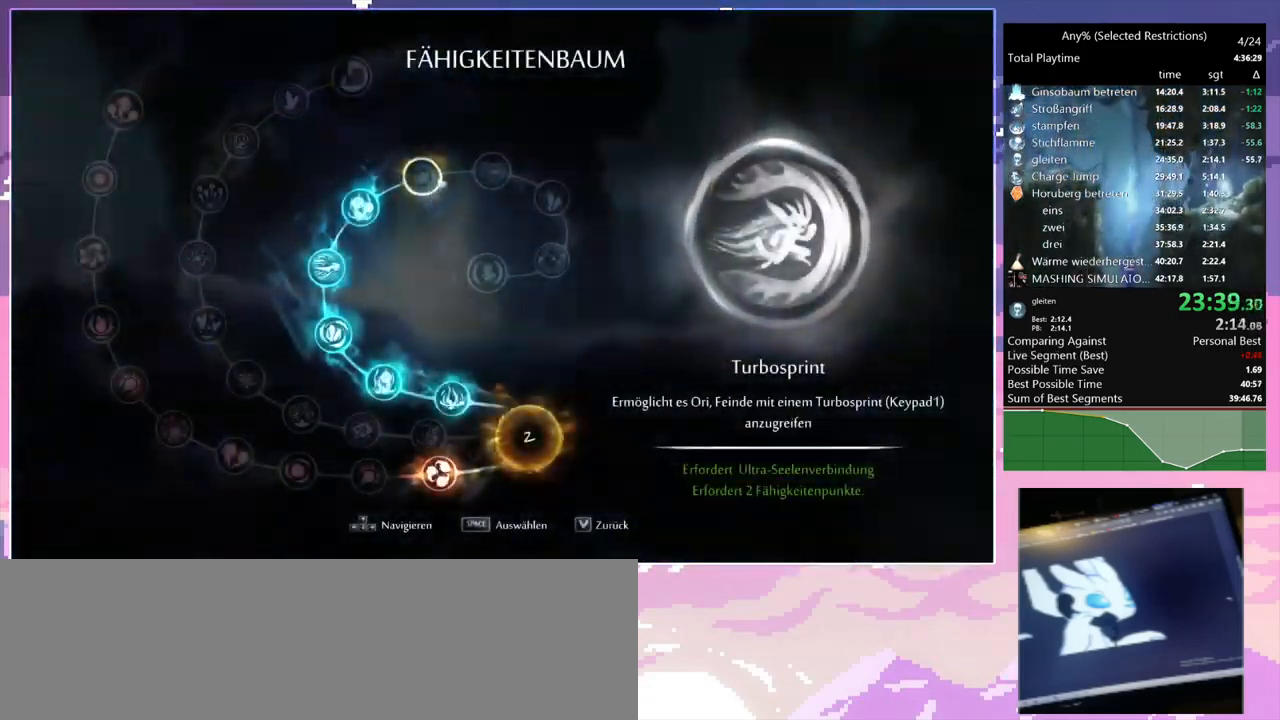
{"keys": ["a"], "mouse": [], "events": [[100, "mouse_left", "up"], [150, "escape", "down"], [200, "escape", "up"], [333, "a", "down"], [433, "mouse_left", "down"], [466, "mouse_left", "up"]]}
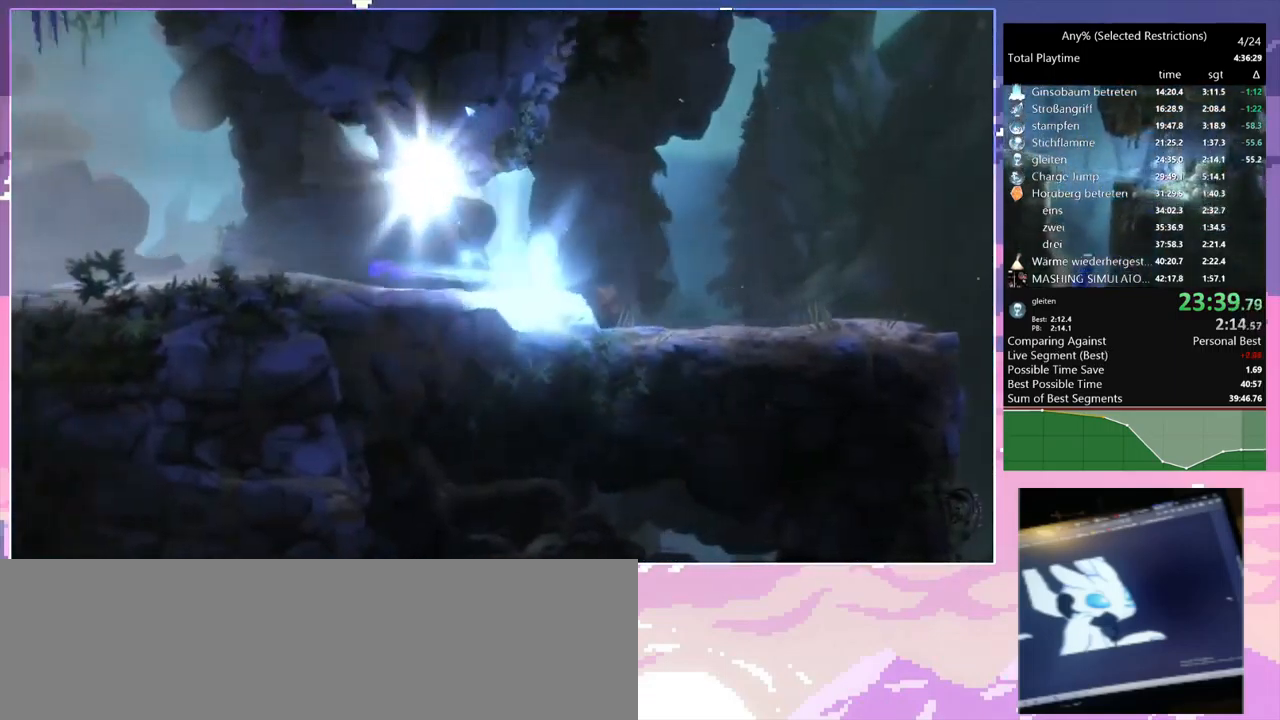
{"keys": ["a"], "mouse": [], "events": [[66, "space", "down"], [250, "space", "up"]]}
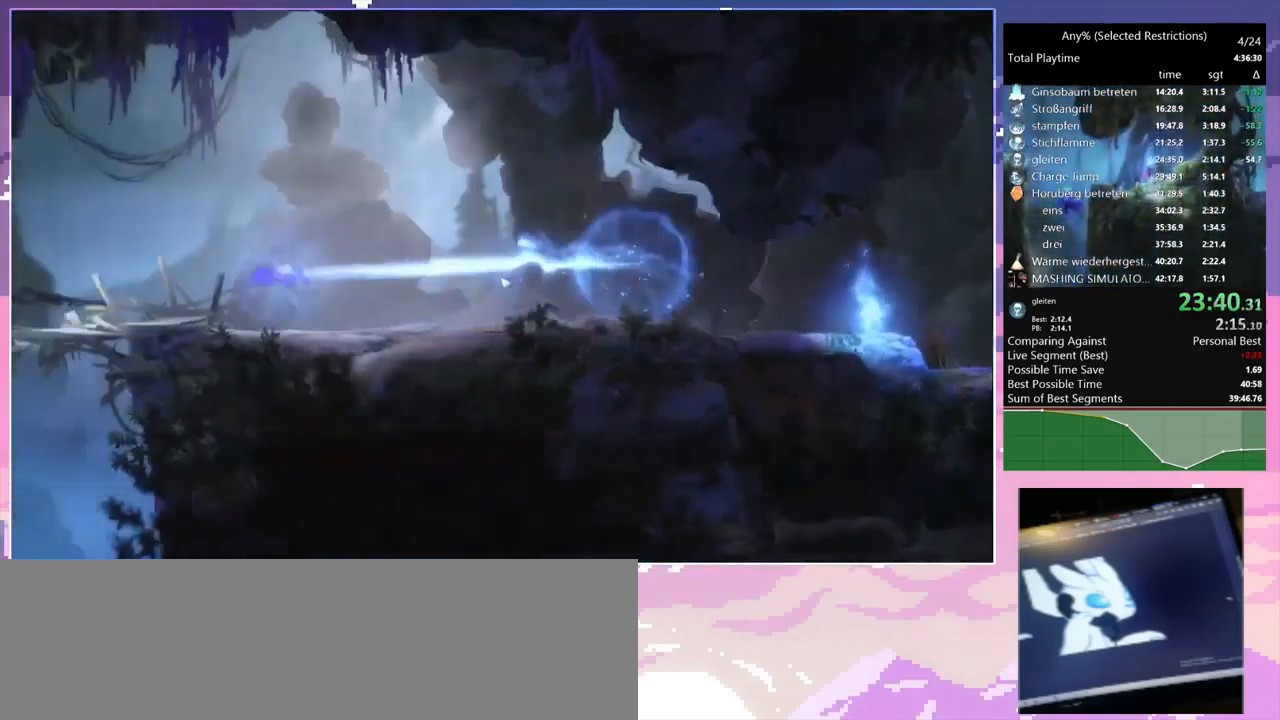
{"keys": ["a"], "mouse": [], "events": []}
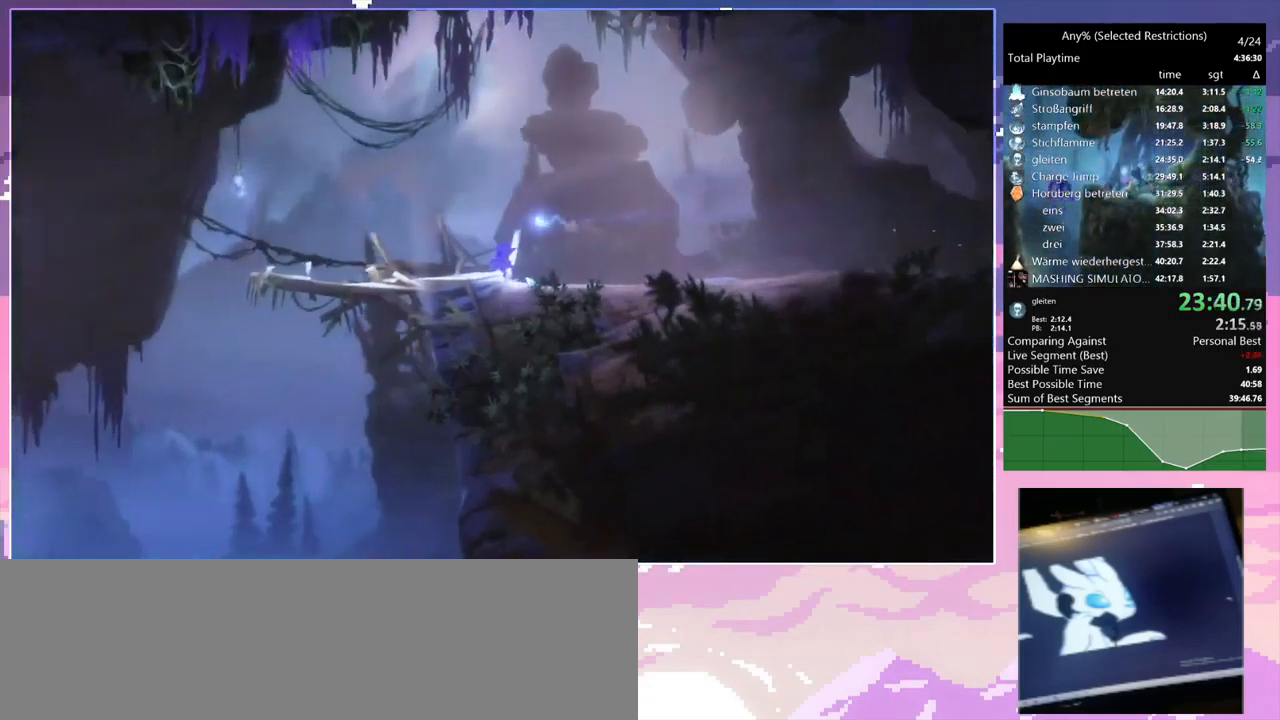
{"keys": [], "mouse": [], "events": [[100, "a", "up"]]}